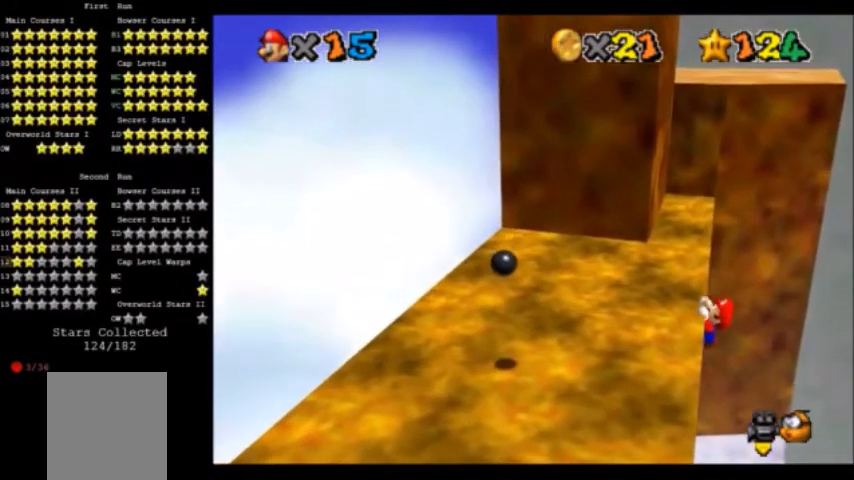
Gameplay with a controller (Nintendo layout); each line is a JSON object with the inputs held at the frame after it. "events" lists button and stick changes between this image and that frame as [ms after this image, input, new state], when the widget could be followed in between. Not read: L3 R3.
{"buttons": [], "left_stick": "center", "events": []}
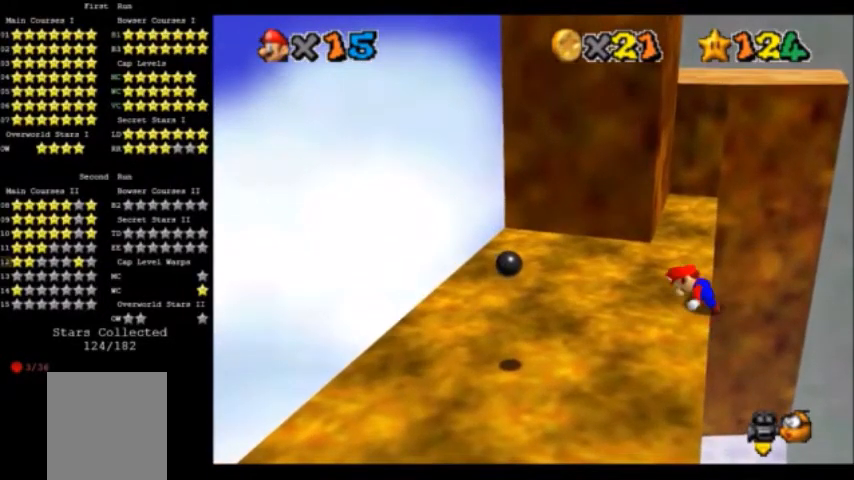
{"buttons": ["A"], "left_stick": "up", "events": [[133, "A", "down"], [133, "left_stick", "up-right"], [433, "left_stick", "up"]]}
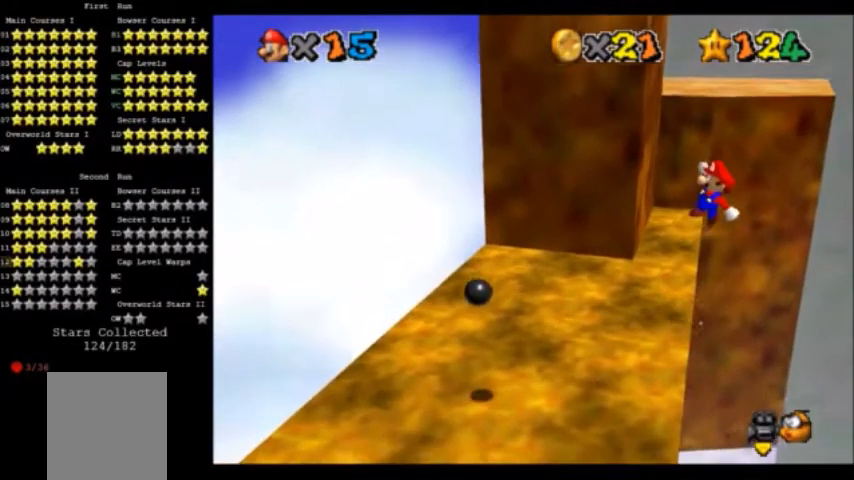
{"buttons": [], "left_stick": "up-left", "events": [[334, "left_stick", "up-left"], [467, "A", "up"]]}
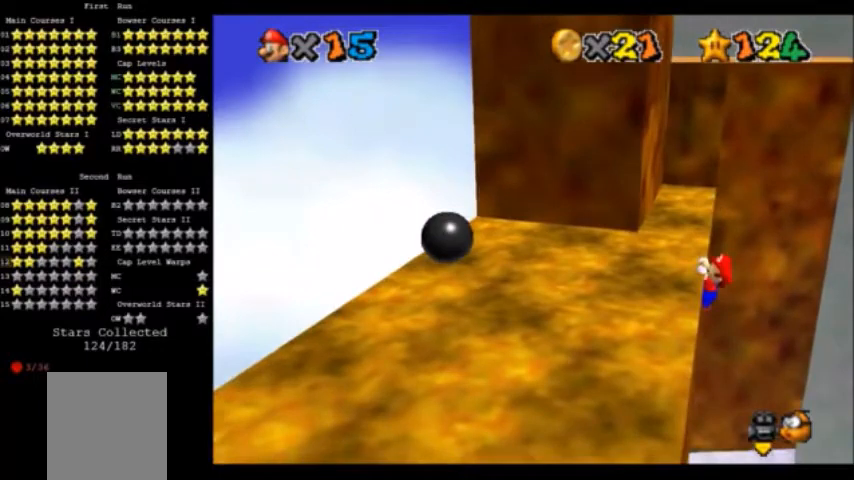
{"buttons": [], "left_stick": "center", "events": [[66, "left_stick", "center"]]}
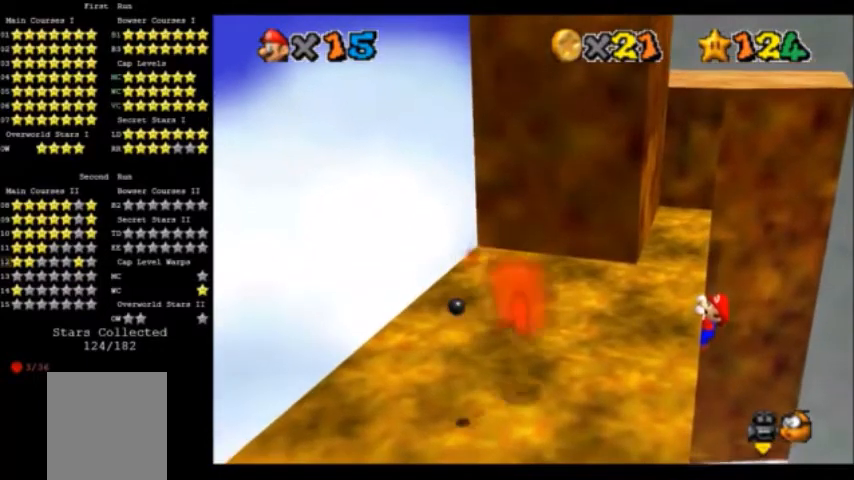
{"buttons": [], "left_stick": "center", "events": [[67, "left_stick", "left"], [334, "left_stick", "center"]]}
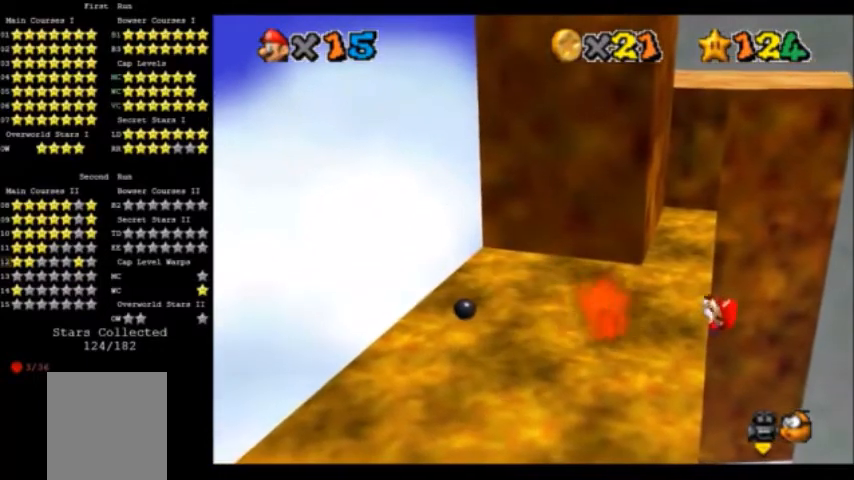
{"buttons": [], "left_stick": "center", "events": []}
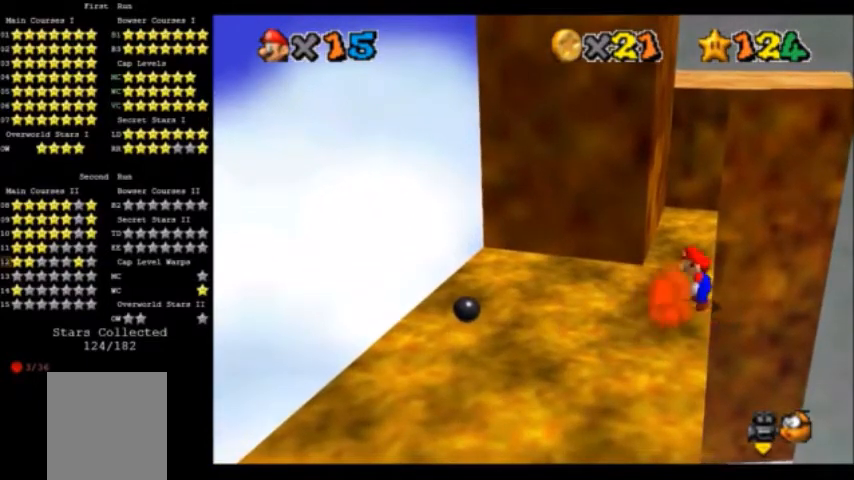
{"buttons": ["A"], "left_stick": "down", "events": [[67, "A", "down"], [100, "left_stick", "down-right"], [300, "left_stick", "down"]]}
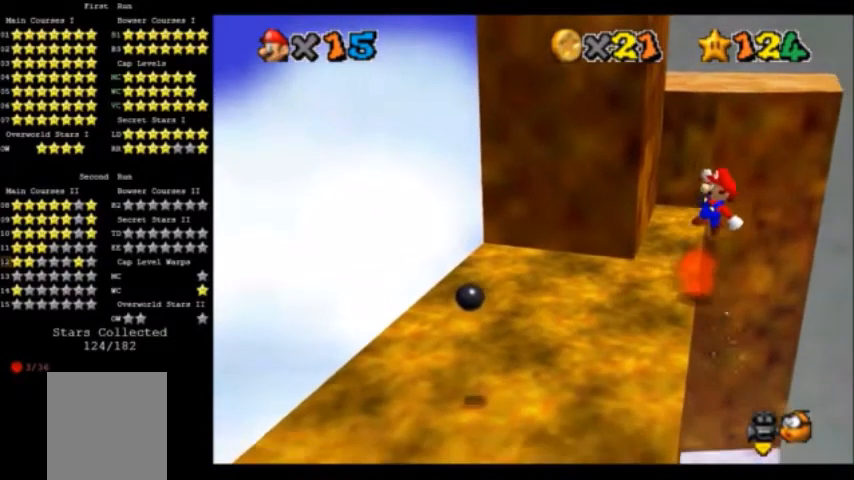
{"buttons": [], "left_stick": "left", "events": [[267, "left_stick", "down-left"], [433, "A", "up"], [433, "left_stick", "left"]]}
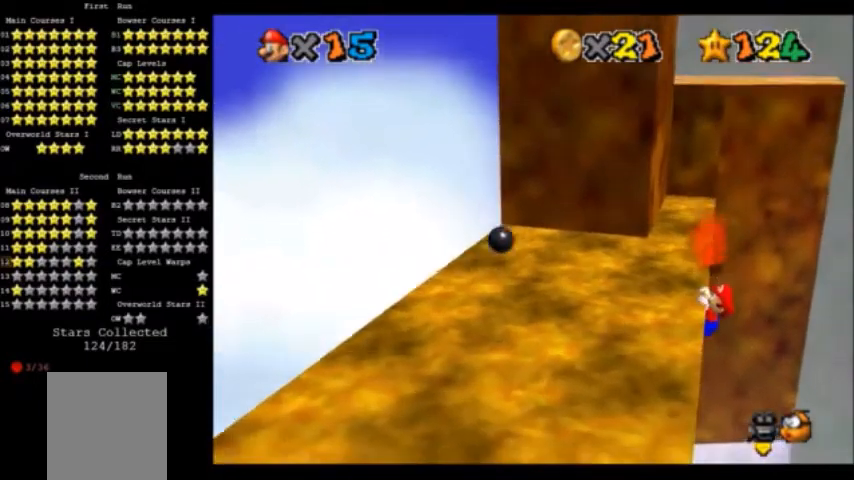
{"buttons": [], "left_stick": "center", "events": [[467, "left_stick", "center"]]}
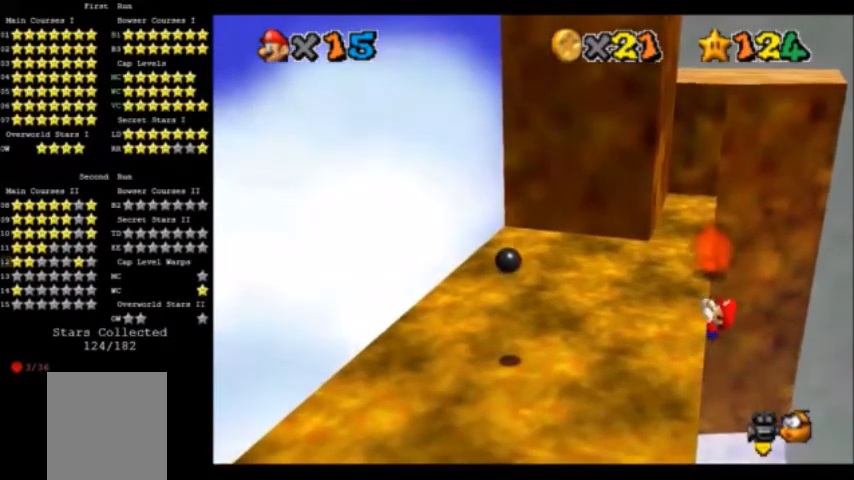
{"buttons": [], "left_stick": "center", "events": []}
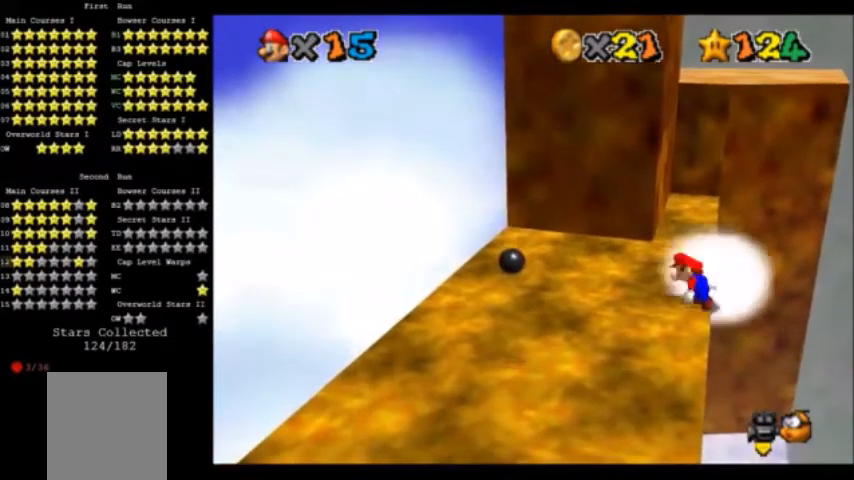
{"buttons": ["A"], "left_stick": "up", "events": [[167, "A", "down"], [167, "left_stick", "up-right"], [434, "left_stick", "up"]]}
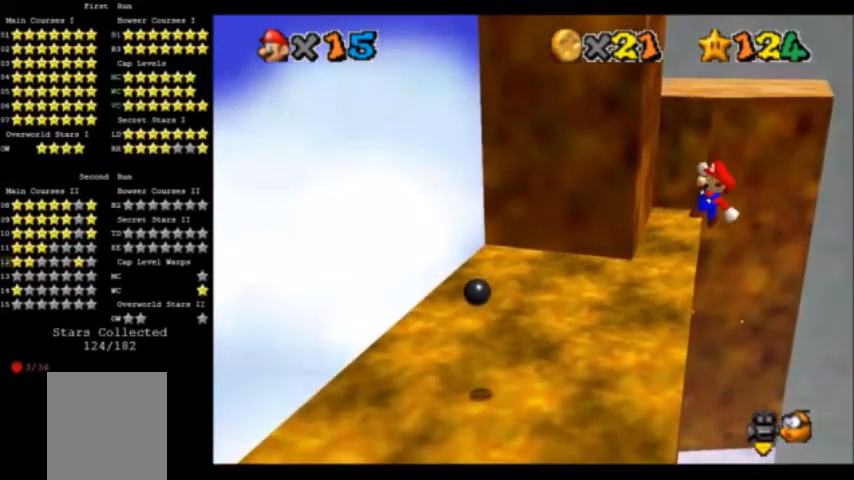
{"buttons": [], "left_stick": "left", "events": [[467, "A", "up"], [467, "left_stick", "left"]]}
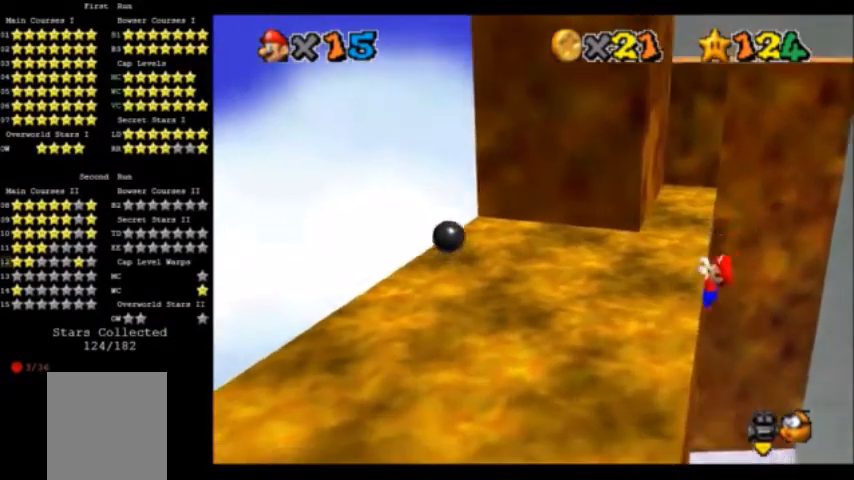
{"buttons": [], "left_stick": "center", "events": [[434, "left_stick", "center"]]}
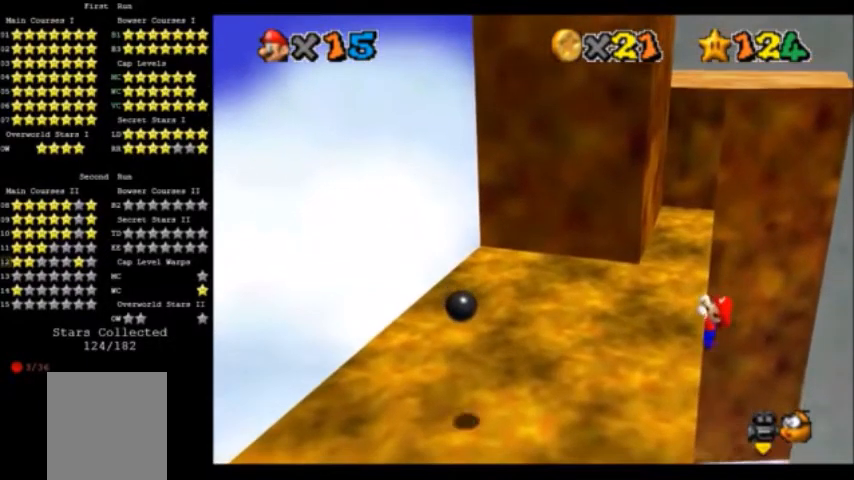
{"buttons": [], "left_stick": "center", "events": []}
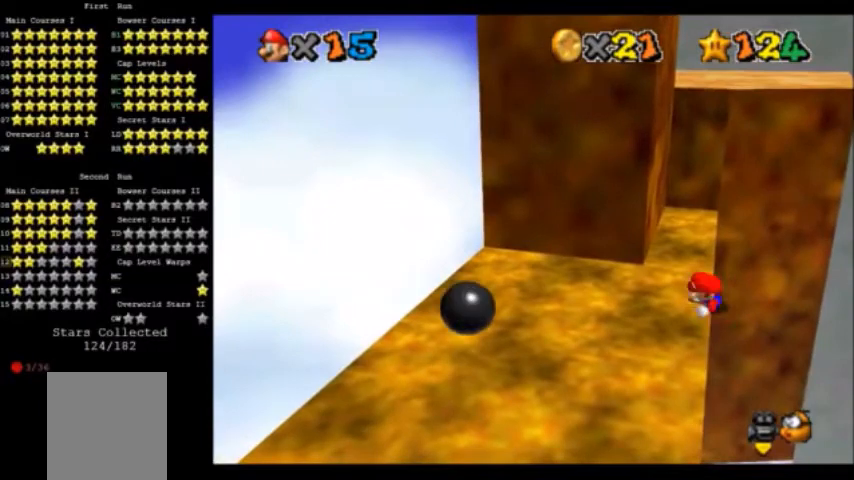
{"buttons": ["A"], "left_stick": "up-right", "events": [[300, "A", "down"], [334, "left_stick", "up-right"]]}
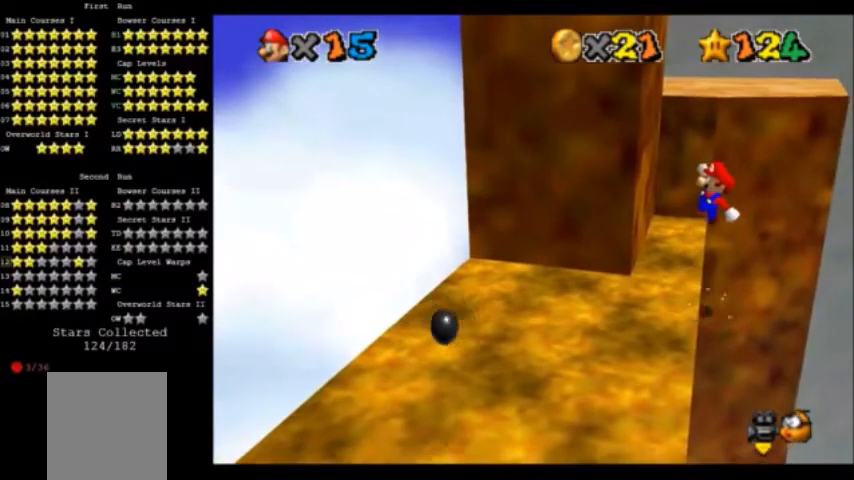
{"buttons": [], "left_stick": "up-left", "events": [[66, "left_stick", "up"], [467, "left_stick", "up-left"], [500, "A", "up"]]}
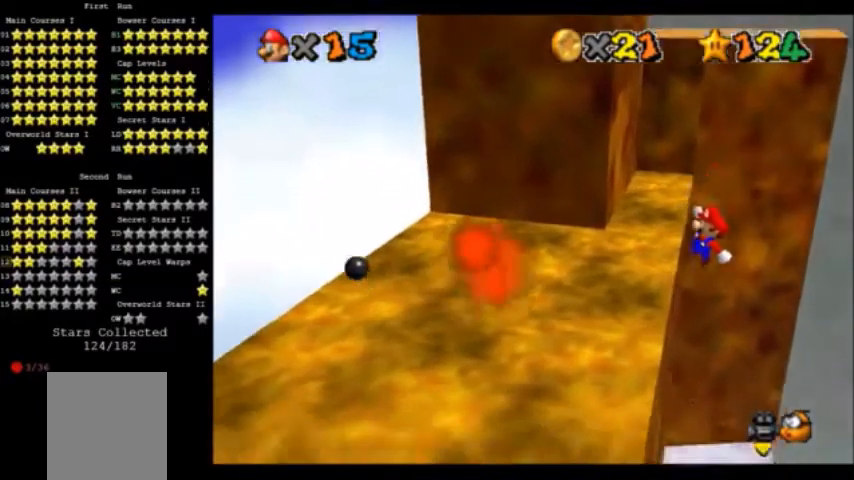
{"buttons": [], "left_stick": "center", "events": [[67, "left_stick", "left"], [501, "left_stick", "center"]]}
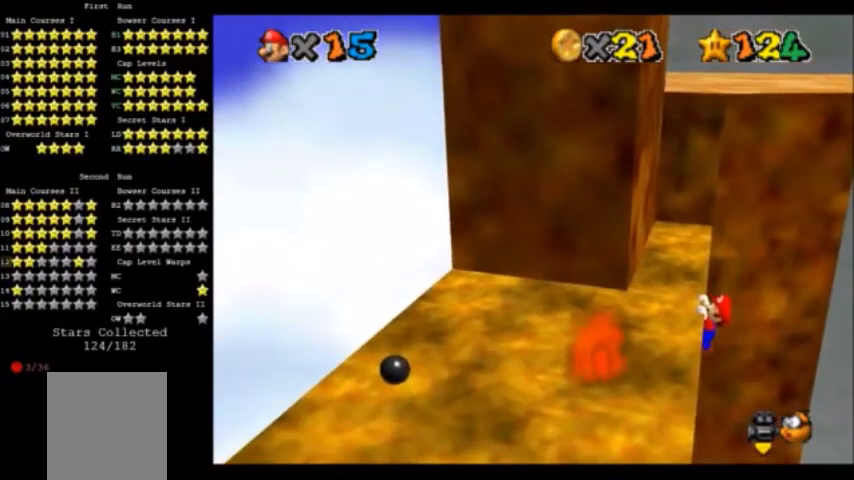
{"buttons": [], "left_stick": "center", "events": []}
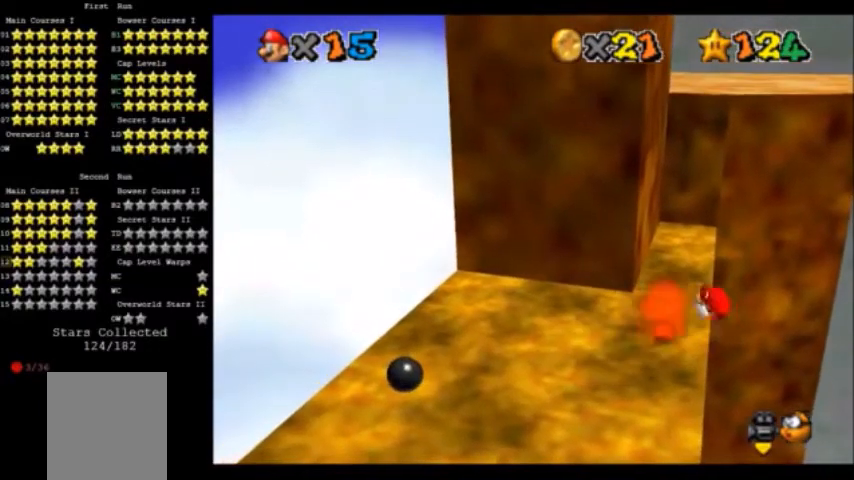
{"buttons": ["A"], "left_stick": "down-right", "events": [[401, "A", "down"], [401, "left_stick", "down-right"]]}
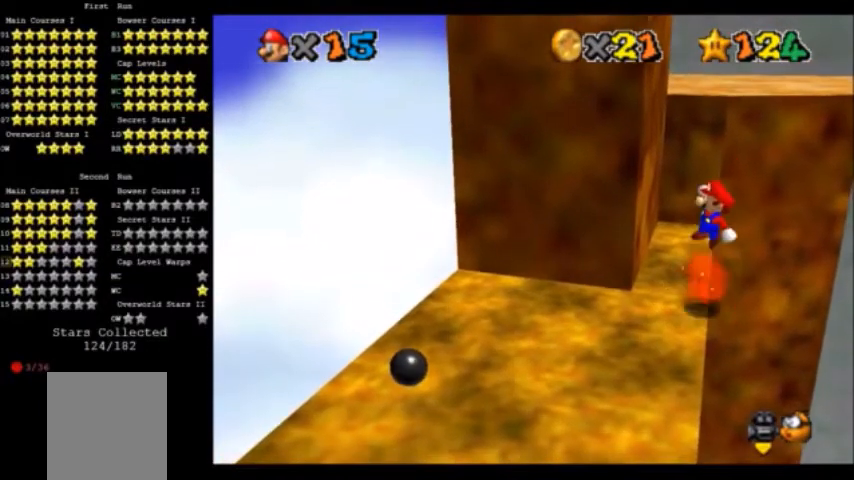
{"buttons": ["A"], "left_stick": "down", "events": [[133, "left_stick", "down"]]}
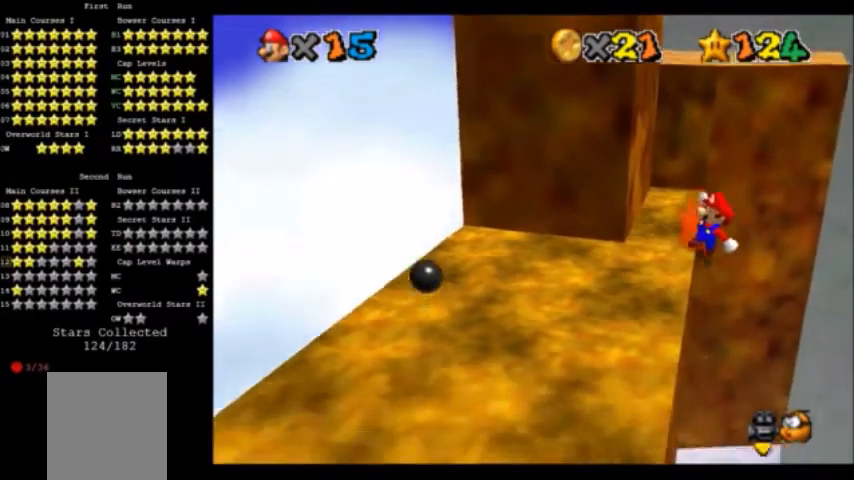
{"buttons": [], "left_stick": "left", "events": [[167, "A", "up"], [167, "left_stick", "left"]]}
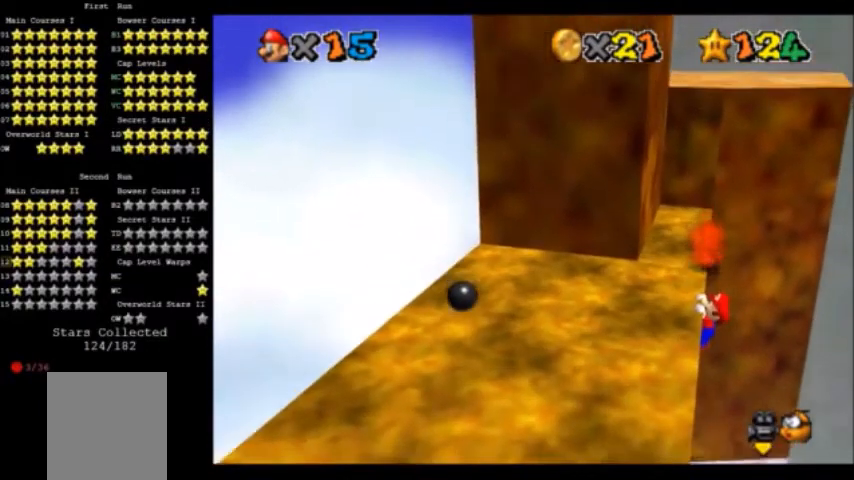
{"buttons": [], "left_stick": "center", "events": [[133, "left_stick", "center"]]}
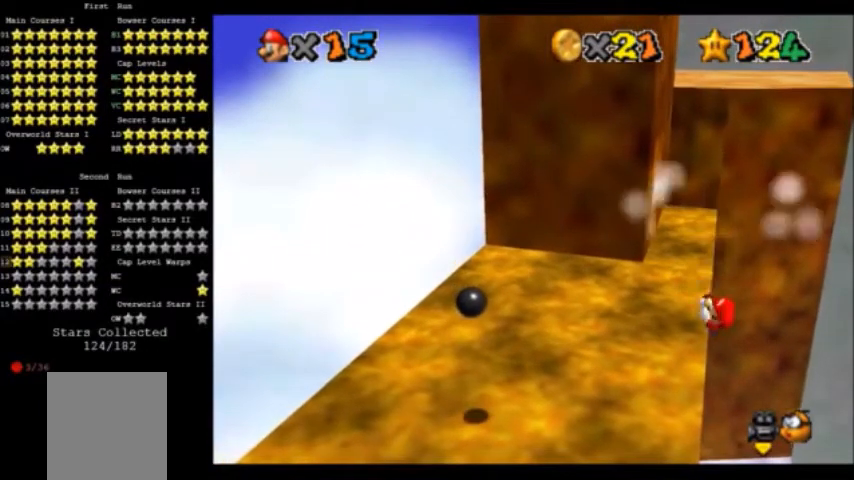
{"buttons": ["A"], "left_stick": "center", "events": [[501, "A", "down"]]}
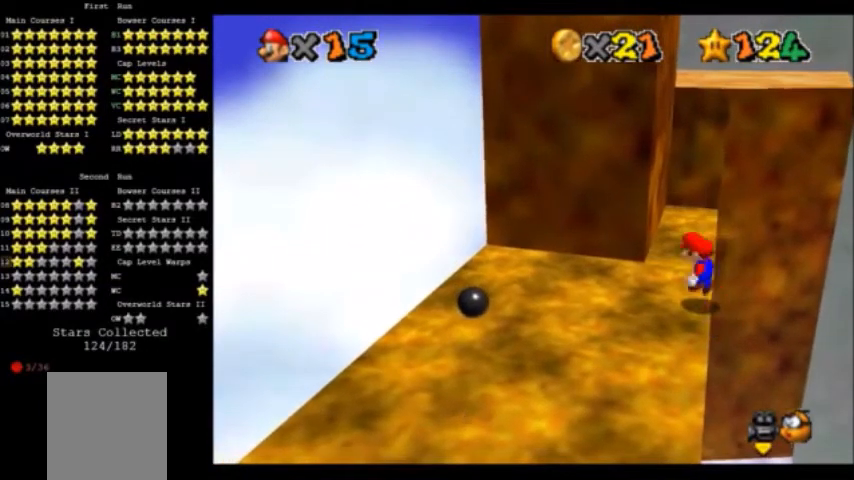
{"buttons": ["A"], "left_stick": "up", "events": [[66, "left_stick", "up-right"], [267, "left_stick", "up"]]}
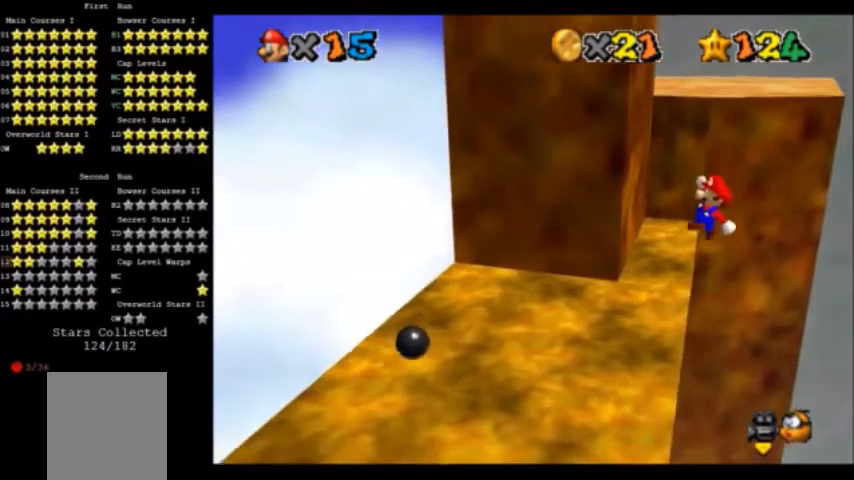
{"buttons": [], "left_stick": "left", "events": [[267, "A", "up"], [301, "left_stick", "left"]]}
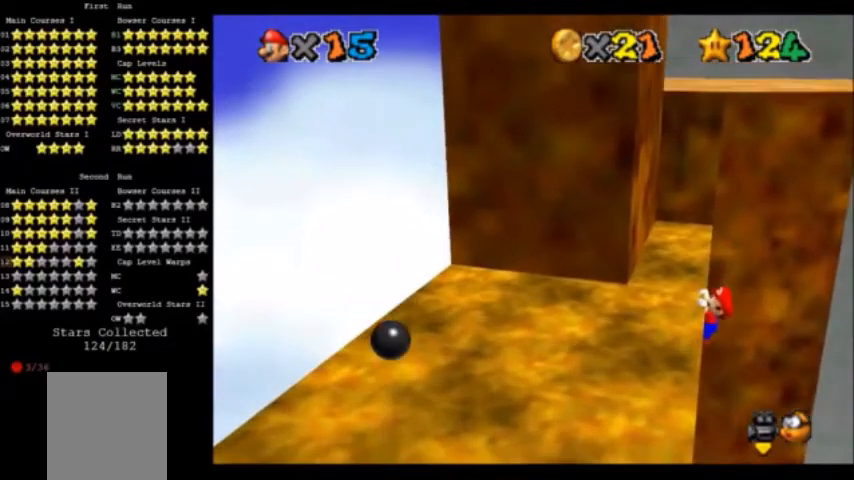
{"buttons": [], "left_stick": "center"}
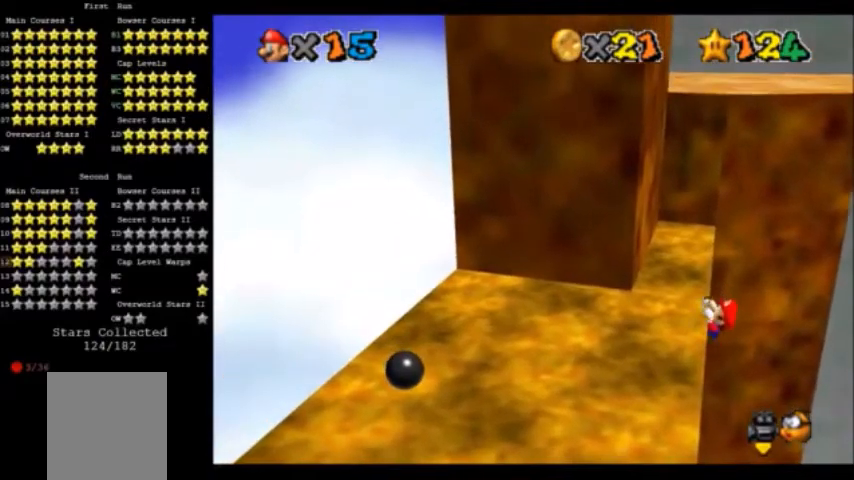
{"buttons": [], "left_stick": "center", "events": []}
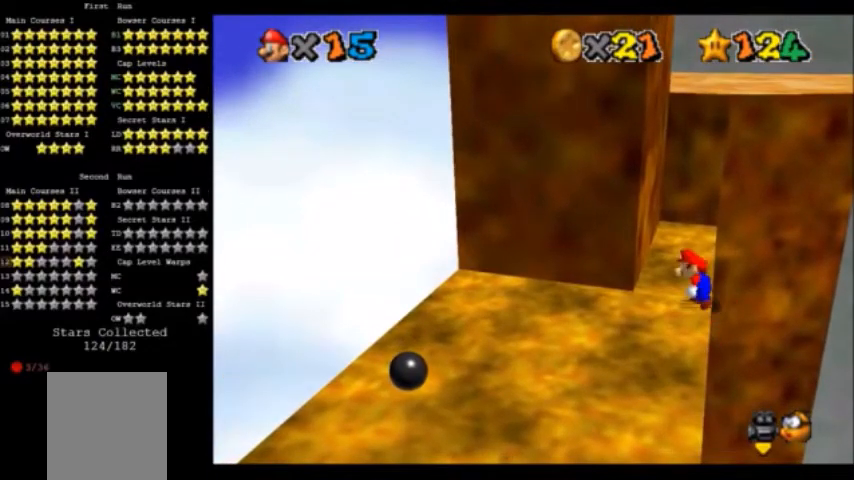
{"buttons": ["A"], "left_stick": "up", "events": [[133, "A", "down"], [167, "left_stick", "up-right"], [433, "left_stick", "up"]]}